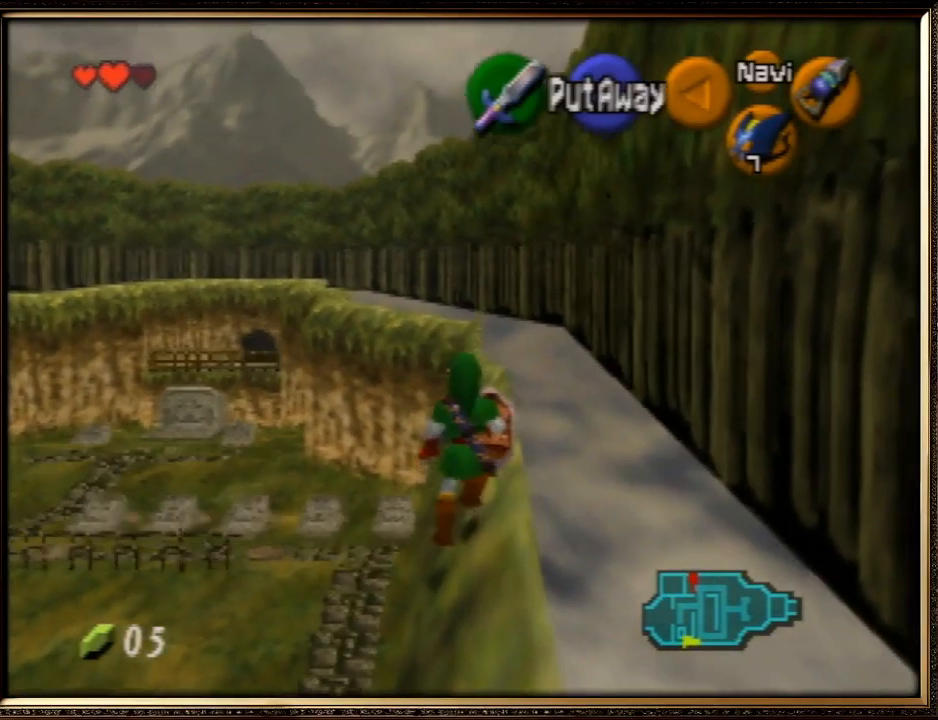
Gameplay with a controller (Nintendo layout); each line is a JSON object with the inputs held at the frame after it. "events" lists button and stick changes between this image and that frame as [ms after this image, input, new state], when the widget could be followed in between. Not read: L1 L3 R3.
{"buttons": ["C_UP"], "left_stick": "center", "events": [[267, "B", "down"], [333, "B", "up"], [333, "R1", "up"], [467, "C_UP", "down"]]}
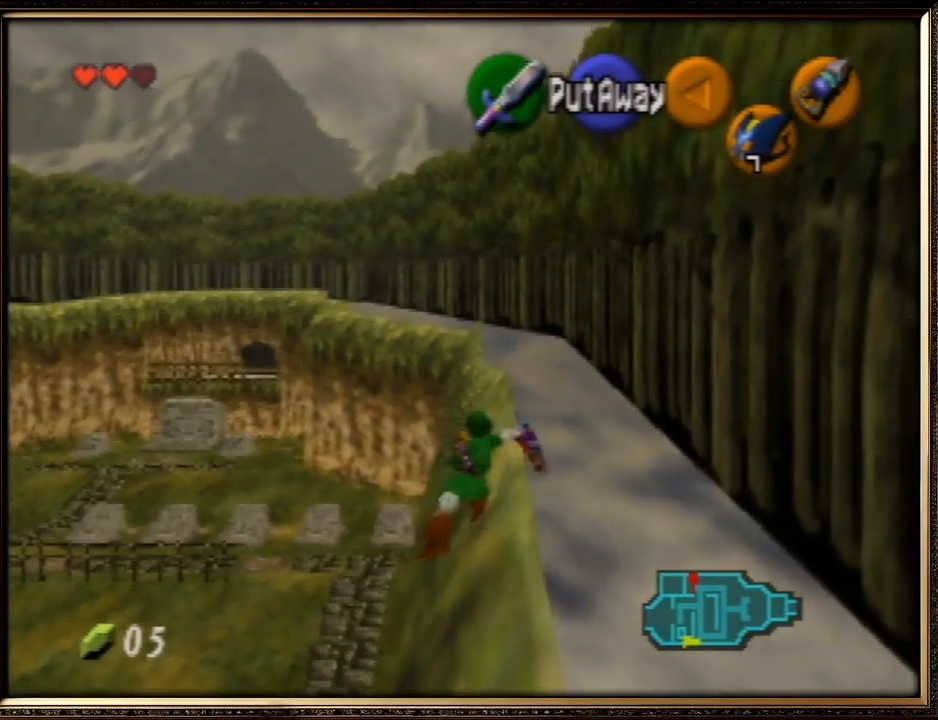
{"buttons": [], "left_stick": "center", "events": [[33, "C_UP", "up"]]}
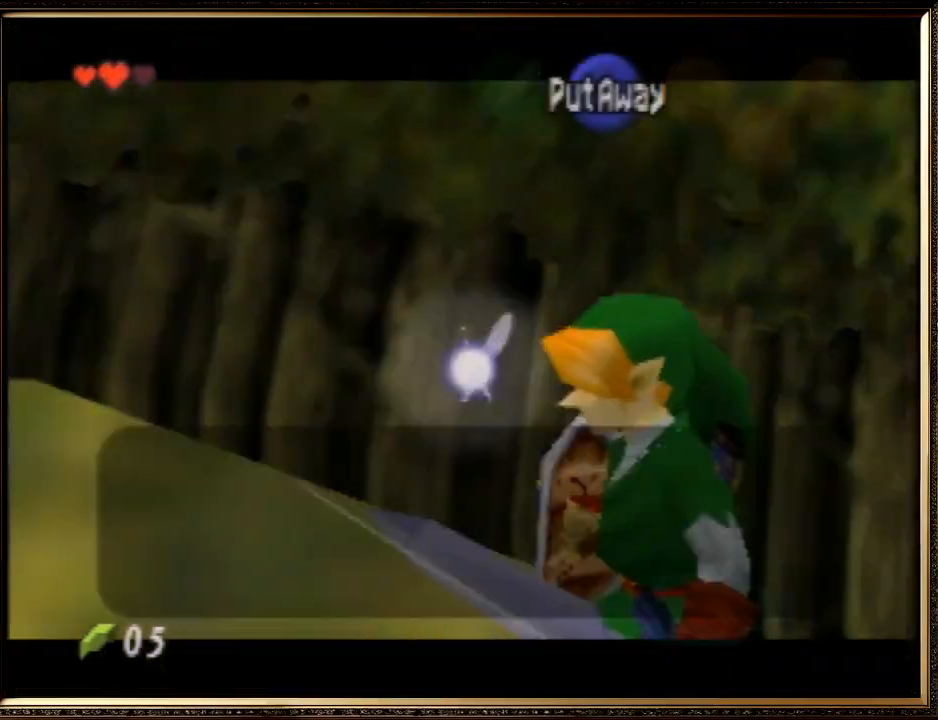
{"buttons": [], "left_stick": "center", "events": [[167, "A", "down"], [167, "B", "down"], [267, "A", "up"], [267, "B", "up"], [367, "A", "down"], [400, "B", "down"], [433, "A", "up"], [467, "B", "up"]]}
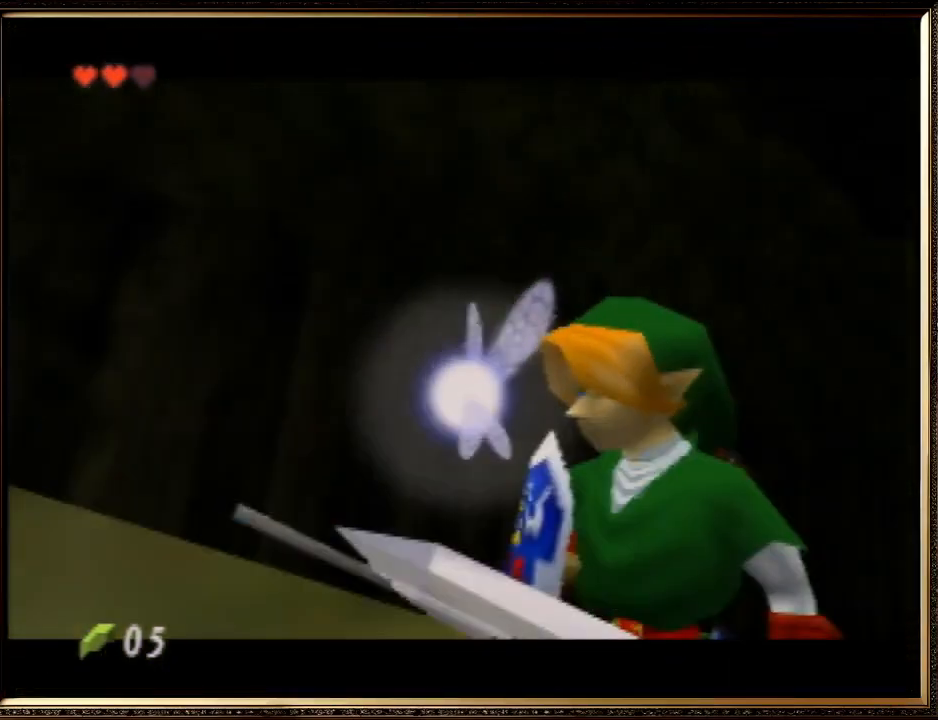
{"buttons": [], "left_stick": "center", "events": [[67, "A", "down"], [133, "A", "up"], [333, "Z", "down"], [467, "Z", "up"]]}
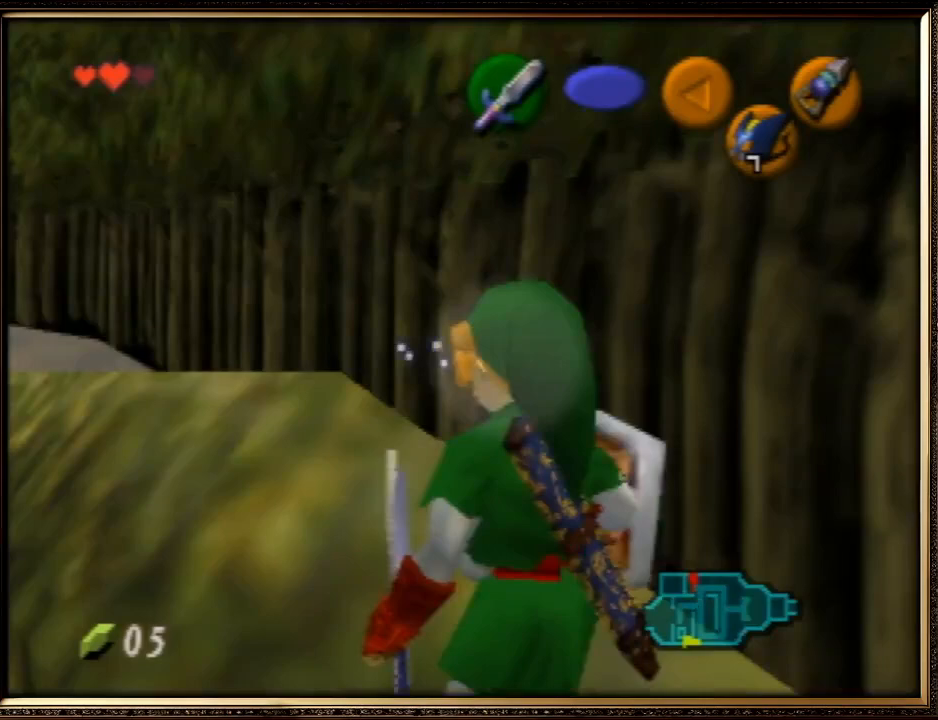
{"buttons": [], "left_stick": "up", "events": [[33, "left_stick", "up"]]}
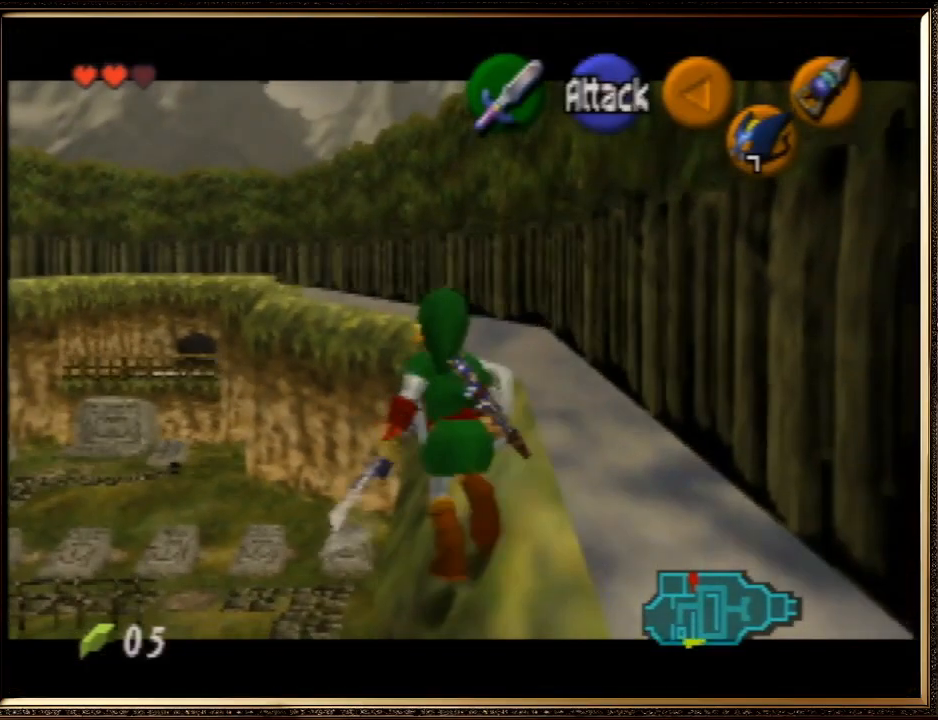
{"buttons": ["A"], "left_stick": "up", "events": [[133, "A", "down"]]}
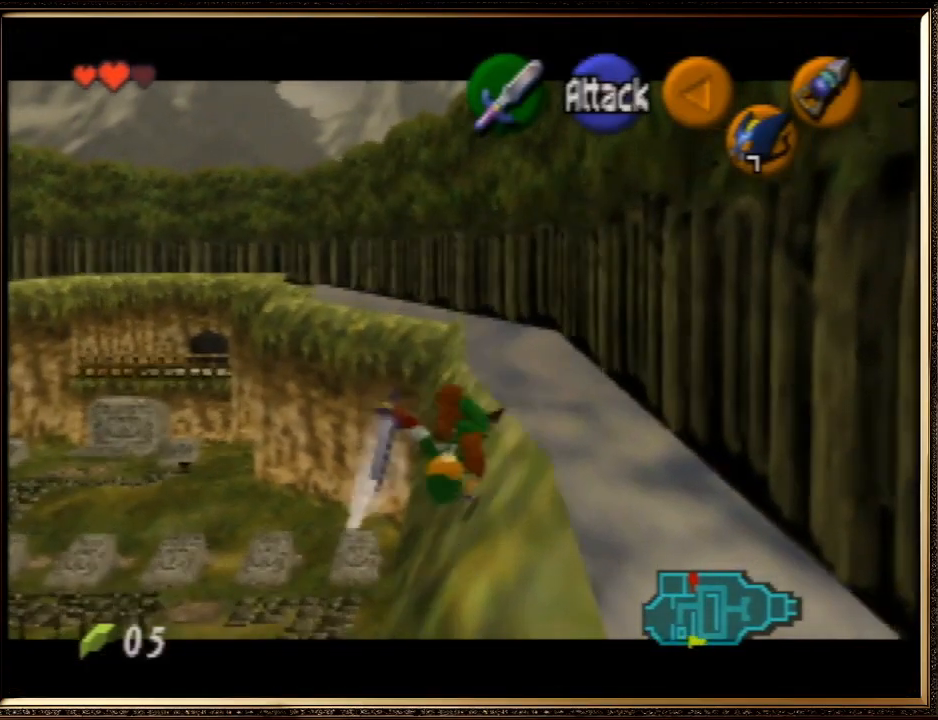
{"buttons": ["A"], "left_stick": "up", "events": [[100, "A", "up"], [400, "A", "down"]]}
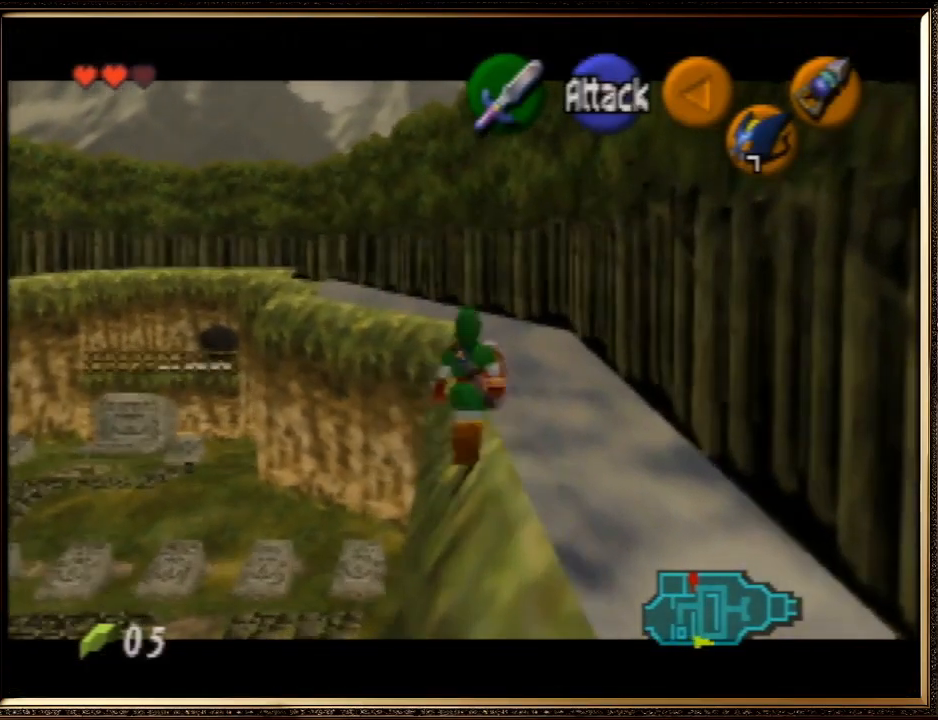
{"buttons": [], "left_stick": "up", "events": [[433, "A", "up"]]}
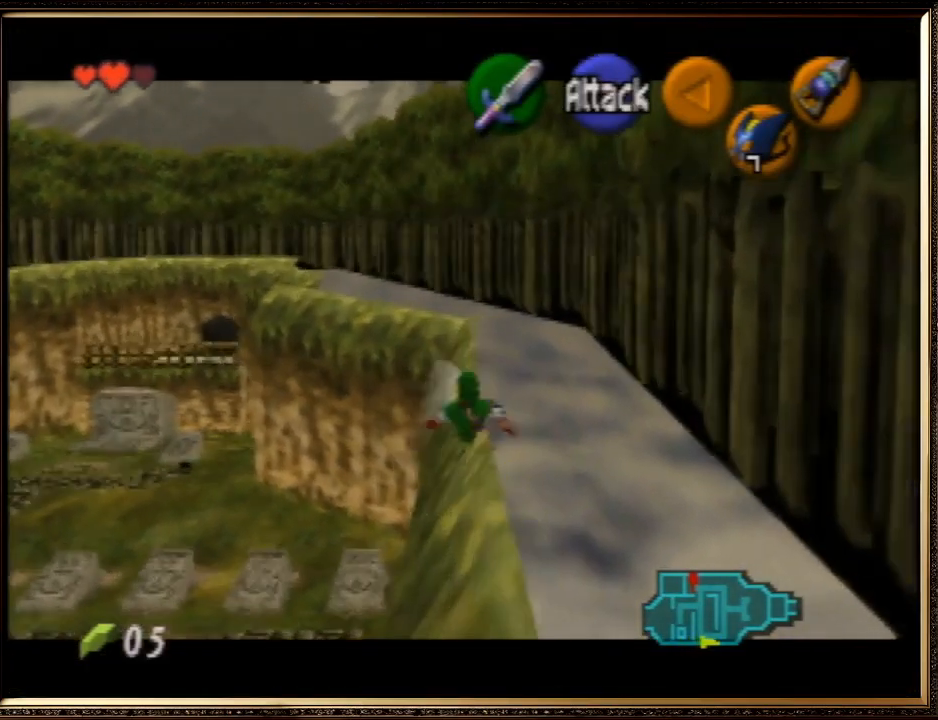
{"buttons": ["A"], "left_stick": "up", "events": [[167, "A", "down"]]}
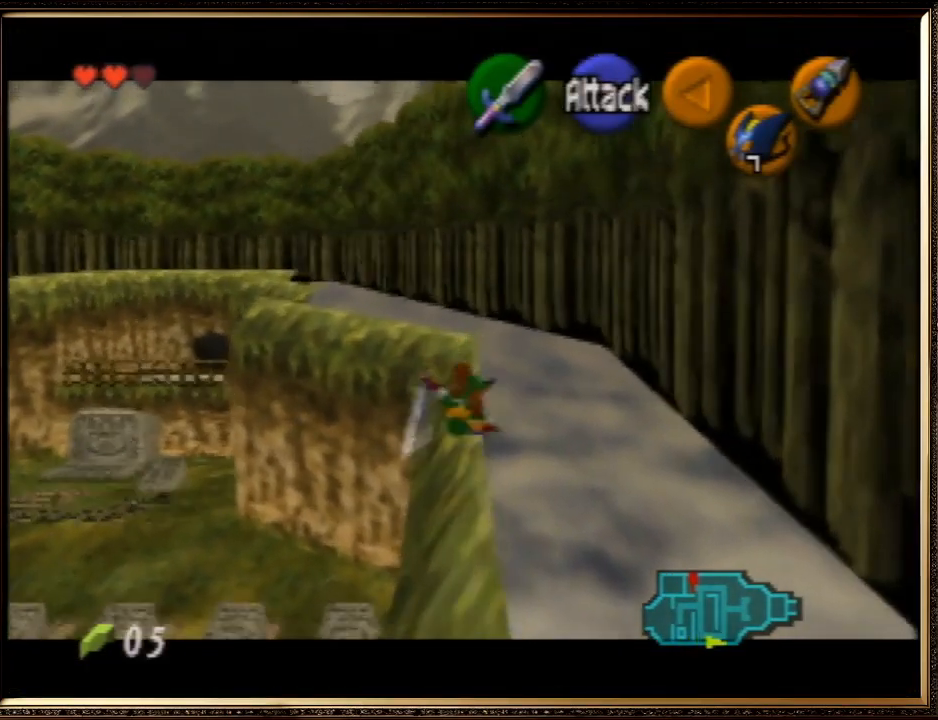
{"buttons": ["A"], "left_stick": "up", "events": [[200, "A", "up"], [433, "A", "down"]]}
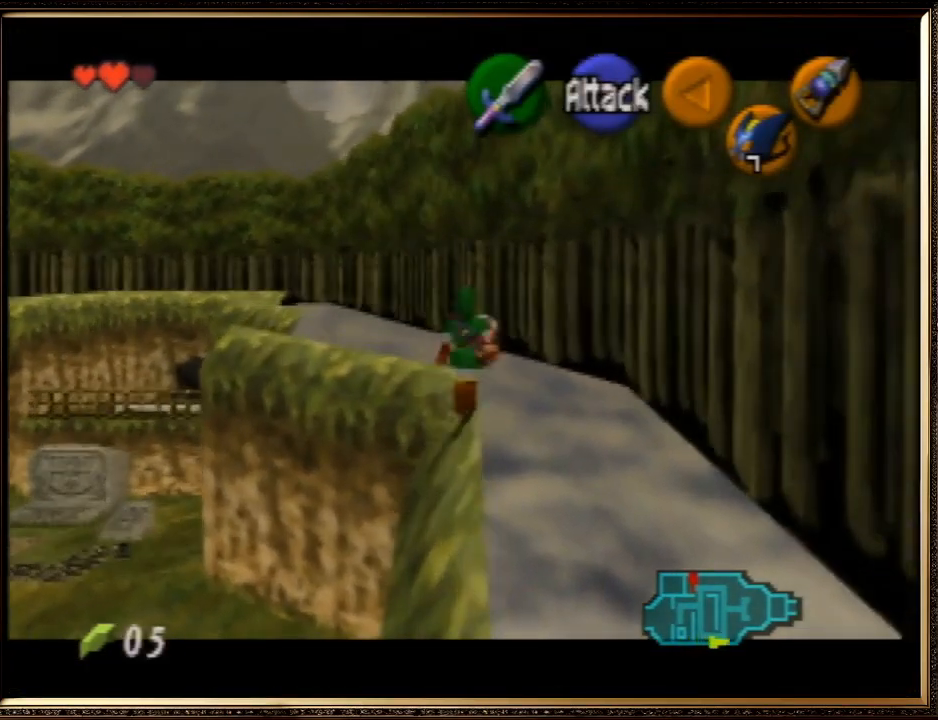
{"buttons": [], "left_stick": "up", "events": [[333, "A", "up"]]}
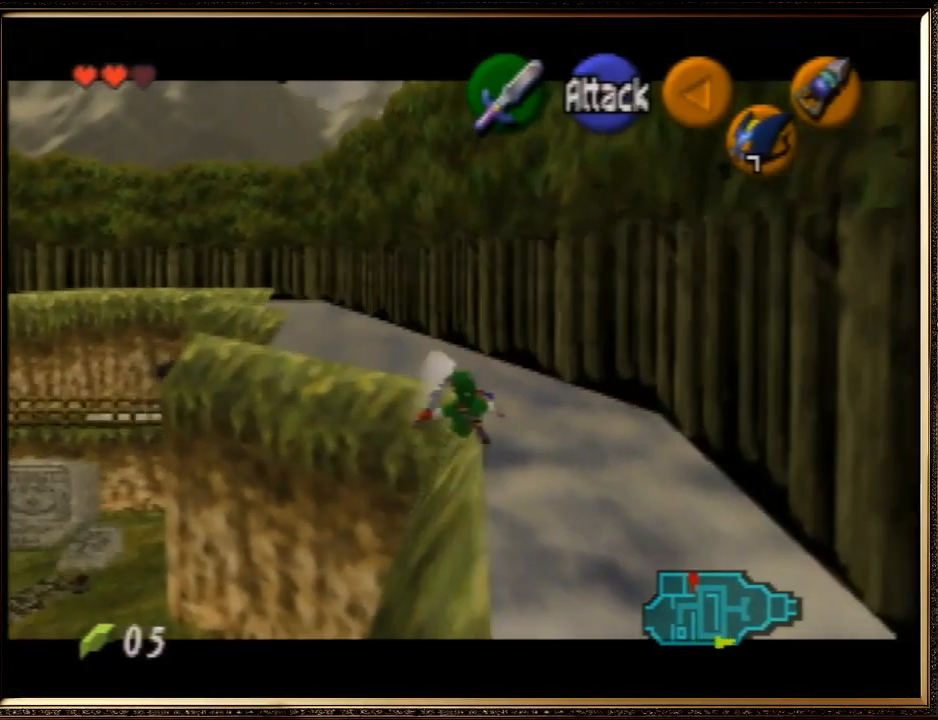
{"buttons": [], "left_stick": "up", "events": []}
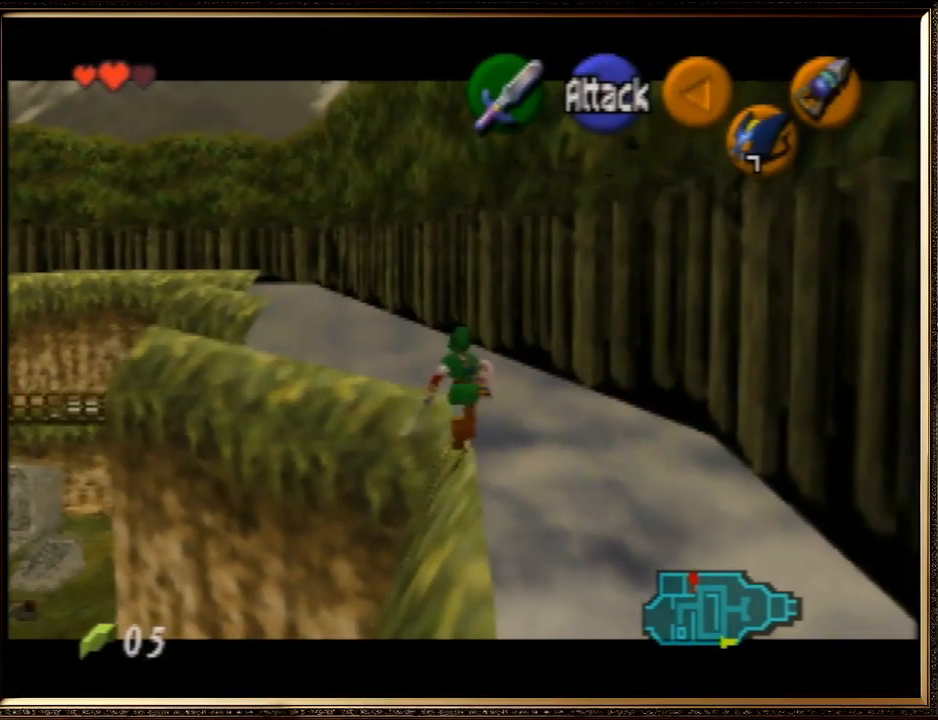
{"buttons": [], "left_stick": "up", "events": []}
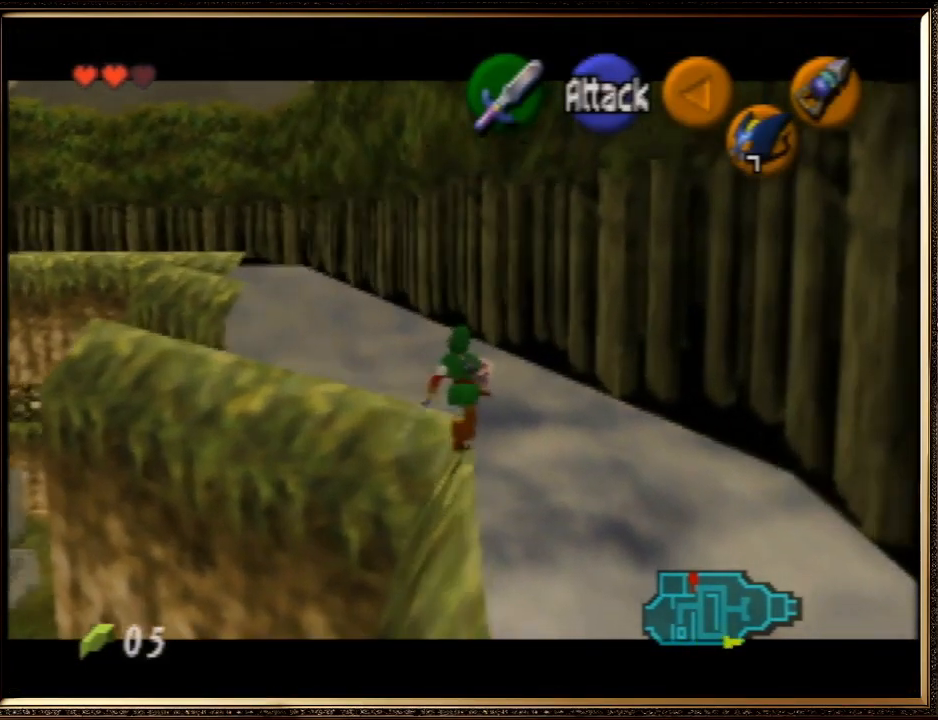
{"buttons": [], "left_stick": "up-left", "events": [[400, "left_stick", "up-left"]]}
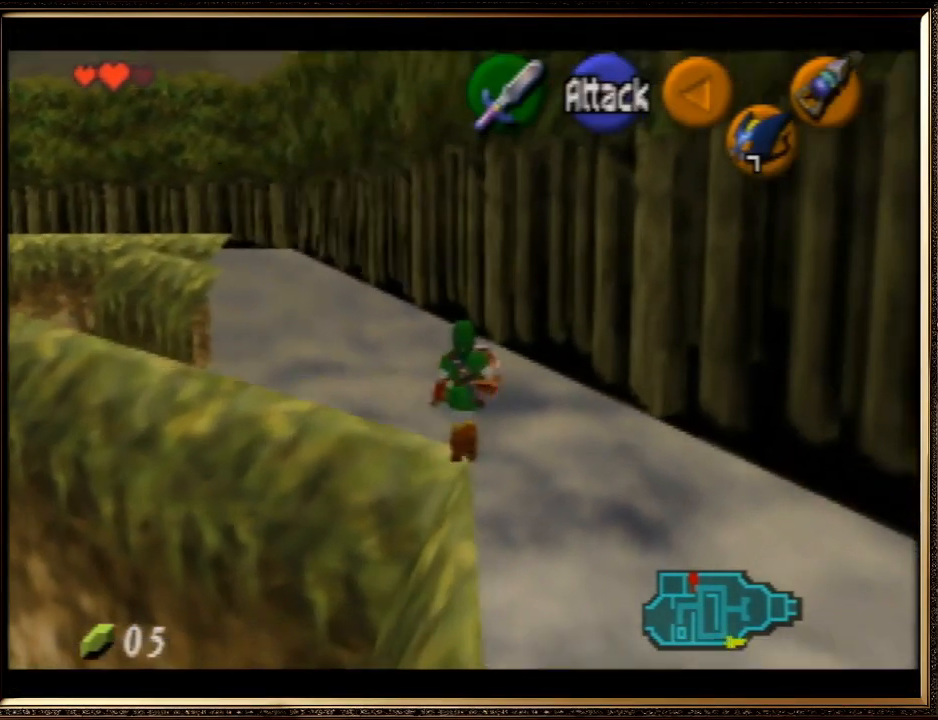
{"buttons": [], "left_stick": "center", "events": [[133, "Z", "down"], [167, "left_stick", "center"], [300, "Z", "up"]]}
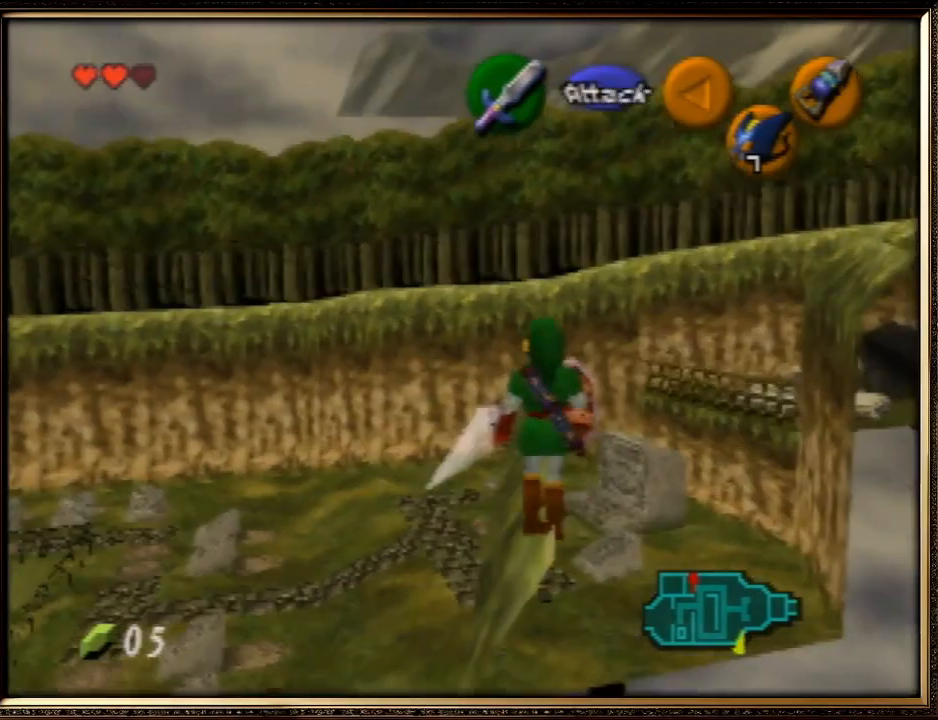
{"buttons": [], "left_stick": "center", "events": []}
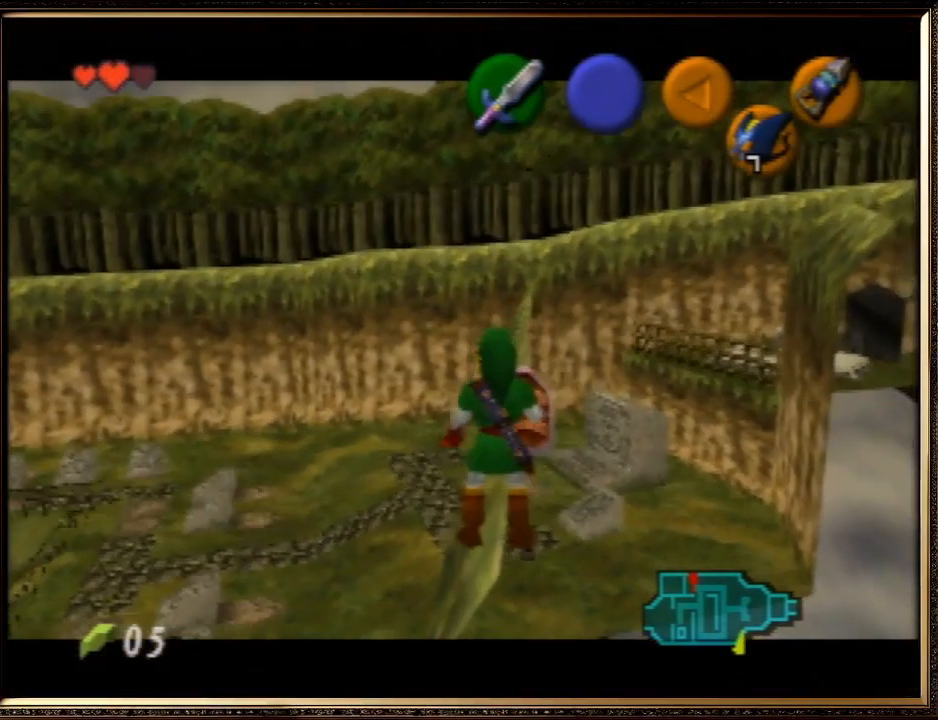
{"buttons": [], "left_stick": "center", "events": [[233, "C_RIGHT", "down"], [367, "C_RIGHT", "up"]]}
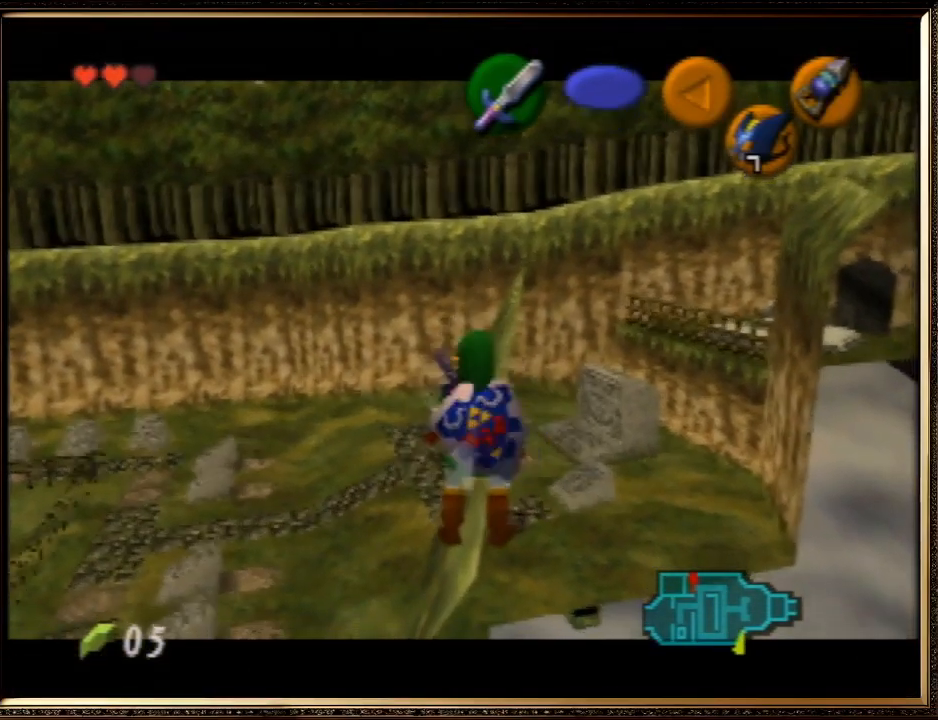
{"buttons": [], "left_stick": "up-right", "events": [[233, "left_stick", "up-right"]]}
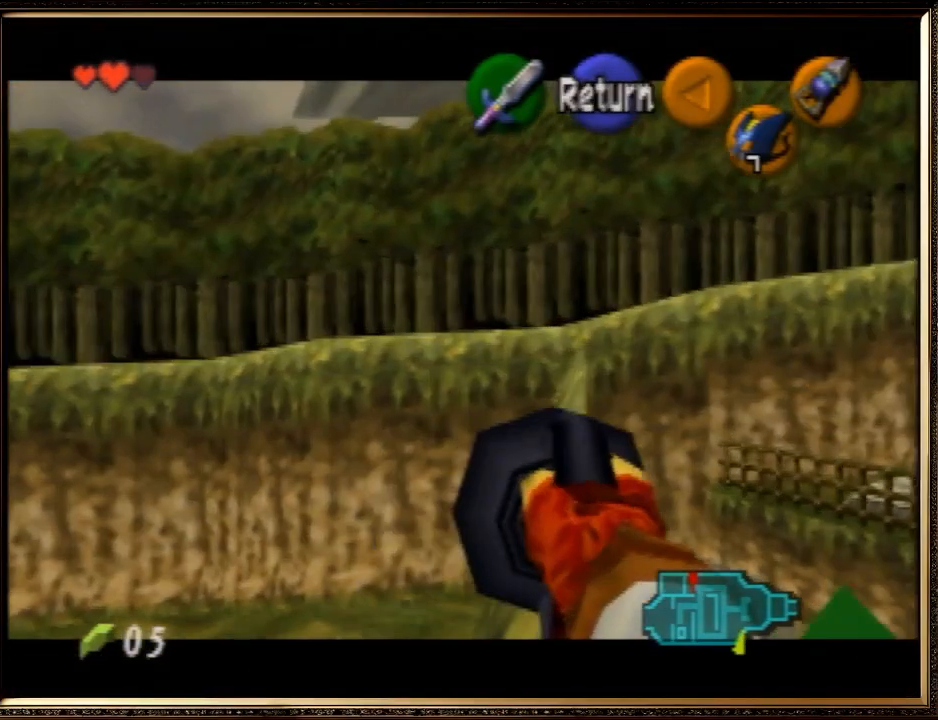
{"buttons": [], "left_stick": "center", "events": [[100, "left_stick", "center"]]}
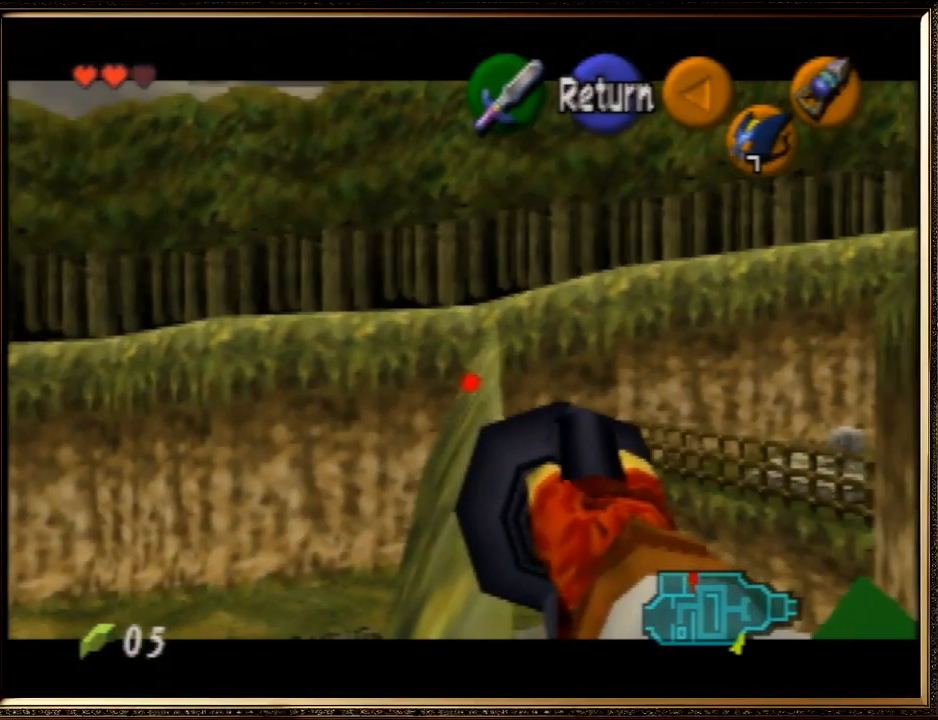
{"buttons": [], "left_stick": "up-right", "events": [[367, "left_stick", "up-right"]]}
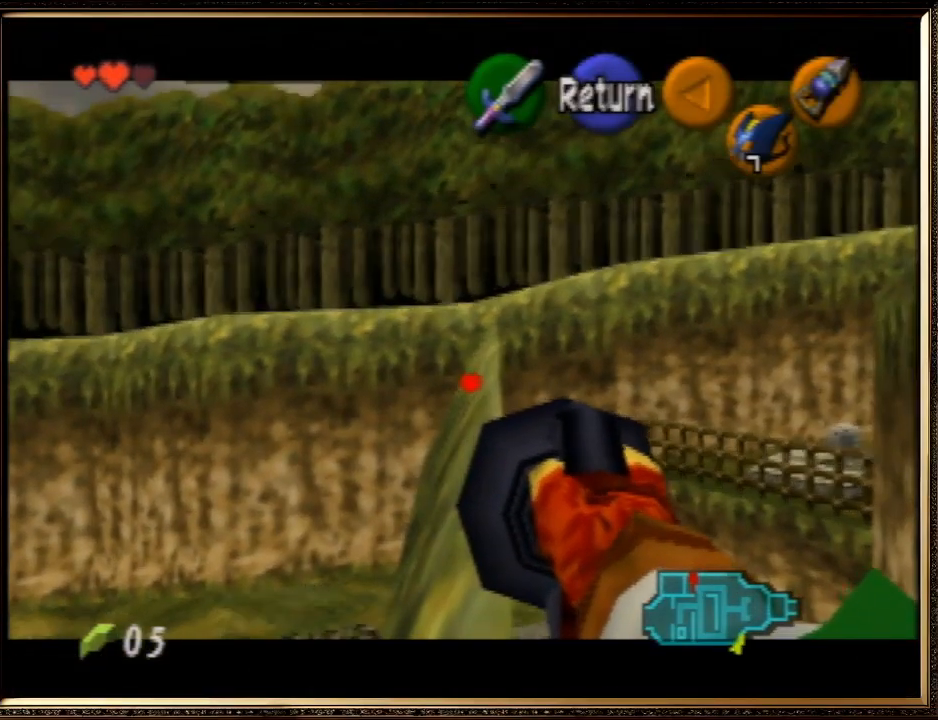
{"buttons": [], "left_stick": "center", "events": [[33, "left_stick", "center"]]}
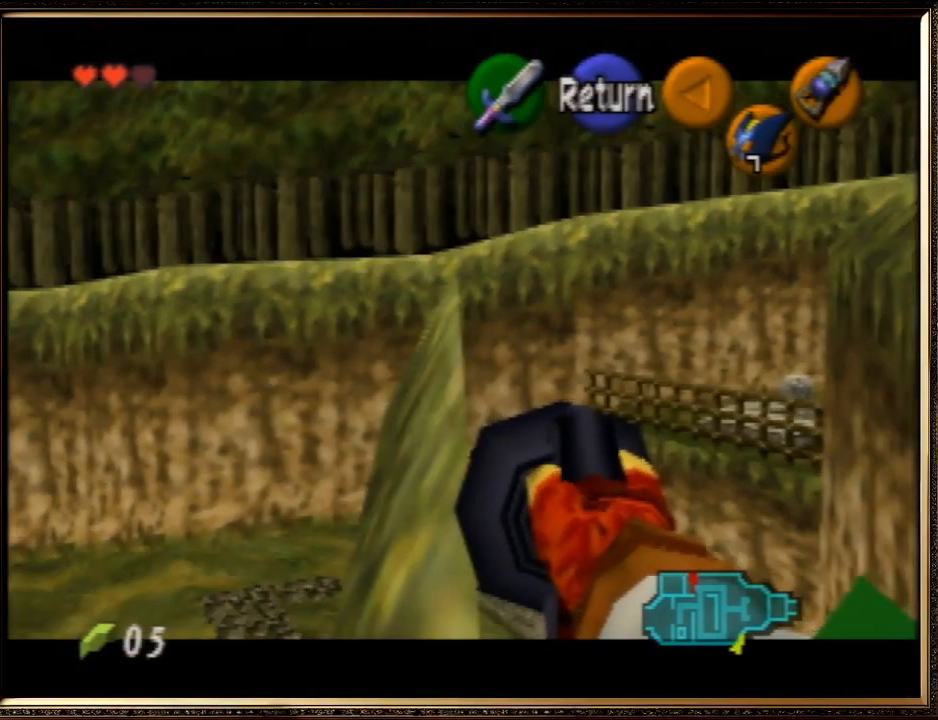
{"buttons": [], "left_stick": "center", "events": [[33, "left_stick", "up-left"], [100, "left_stick", "center"]]}
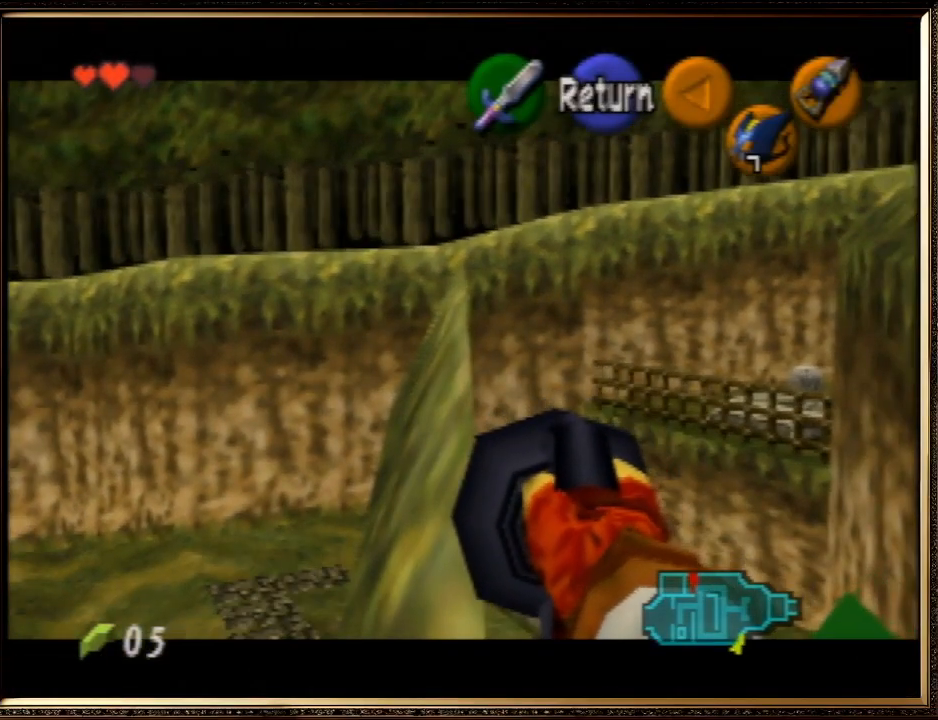
{"buttons": [], "left_stick": "center", "events": [[400, "left_stick", "up-left"], [500, "left_stick", "center"]]}
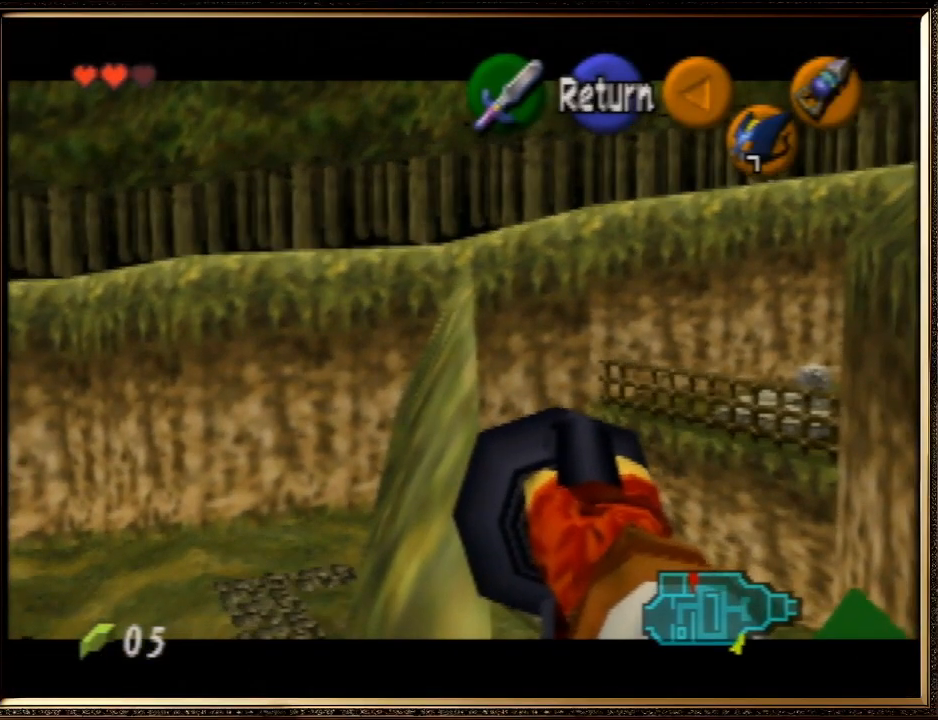
{"buttons": [], "left_stick": "up", "events": [[333, "A", "down"], [400, "left_stick", "up"], [467, "A", "up"]]}
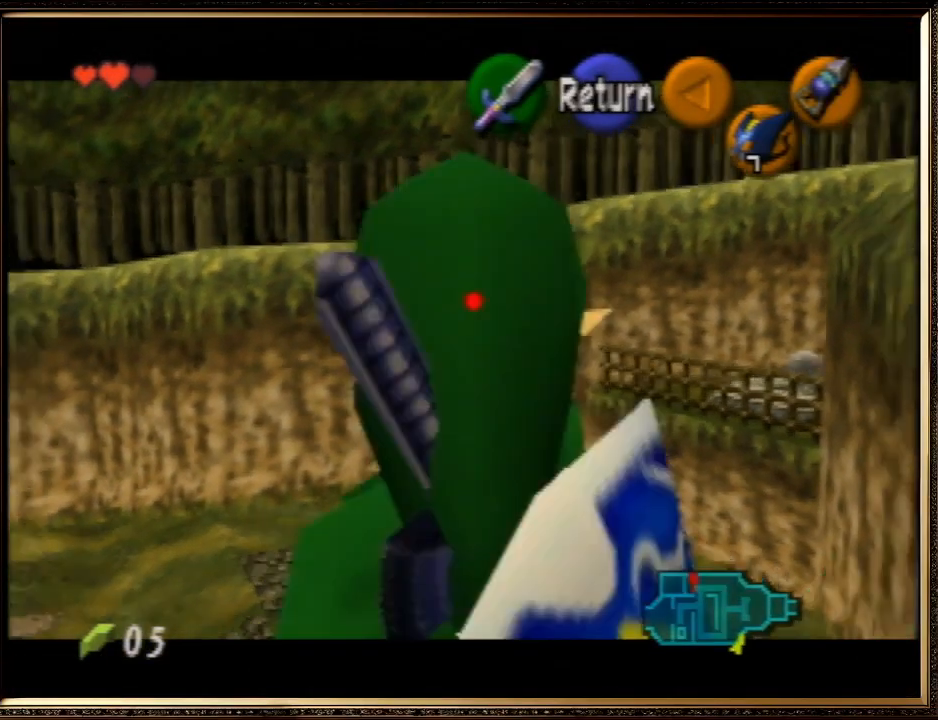
{"buttons": ["A"], "left_stick": "up", "events": [[200, "A", "down"]]}
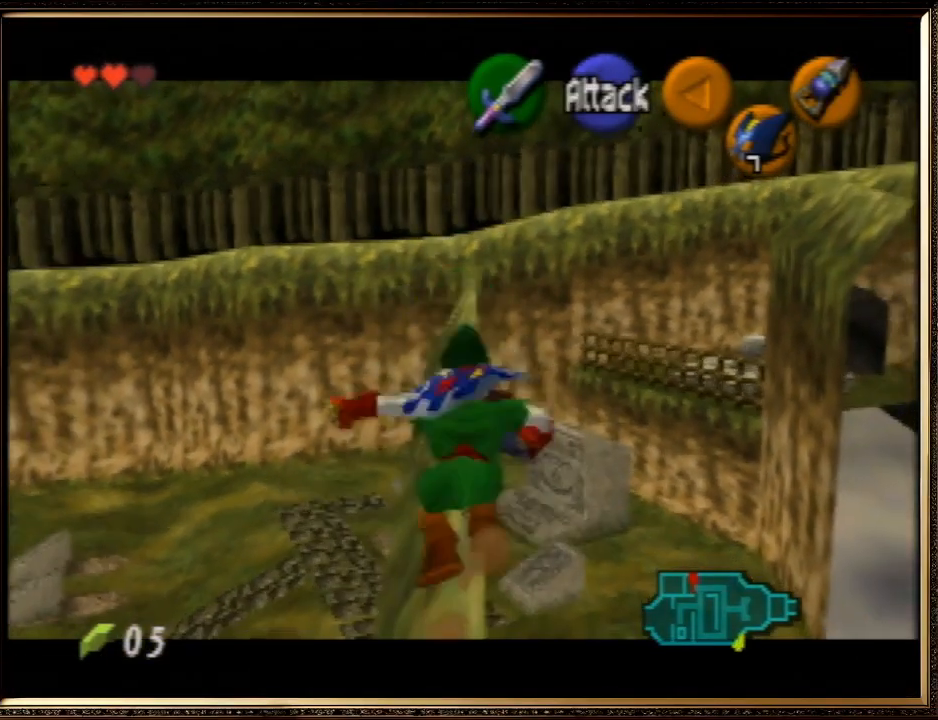
{"buttons": ["A"], "left_stick": "up", "events": [[333, "A", "up"], [467, "A", "down"]]}
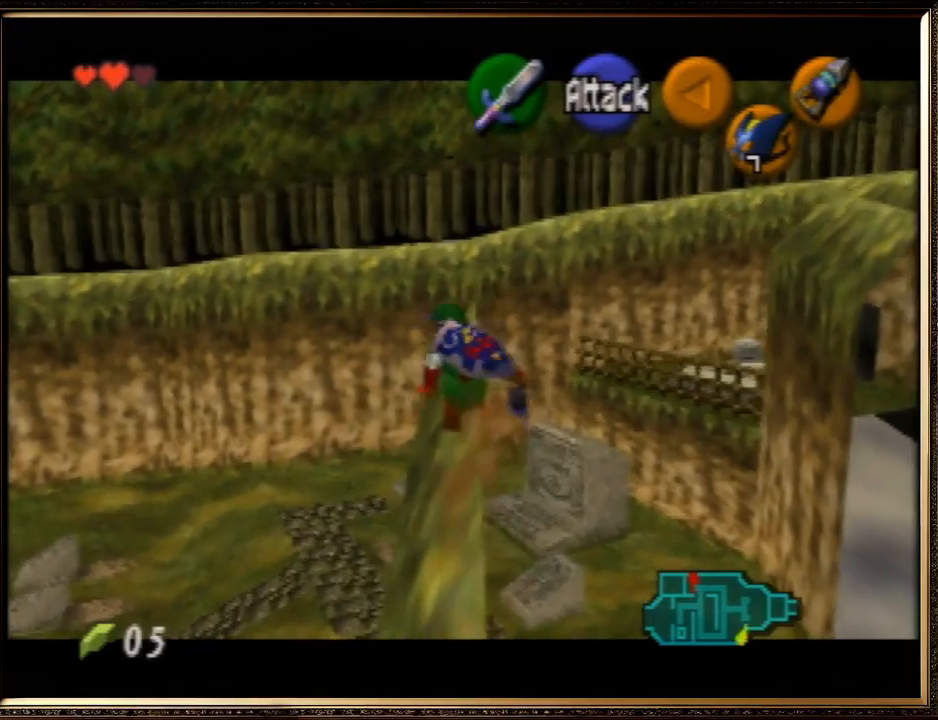
{"buttons": [], "left_stick": "up", "events": [[333, "A", "up"]]}
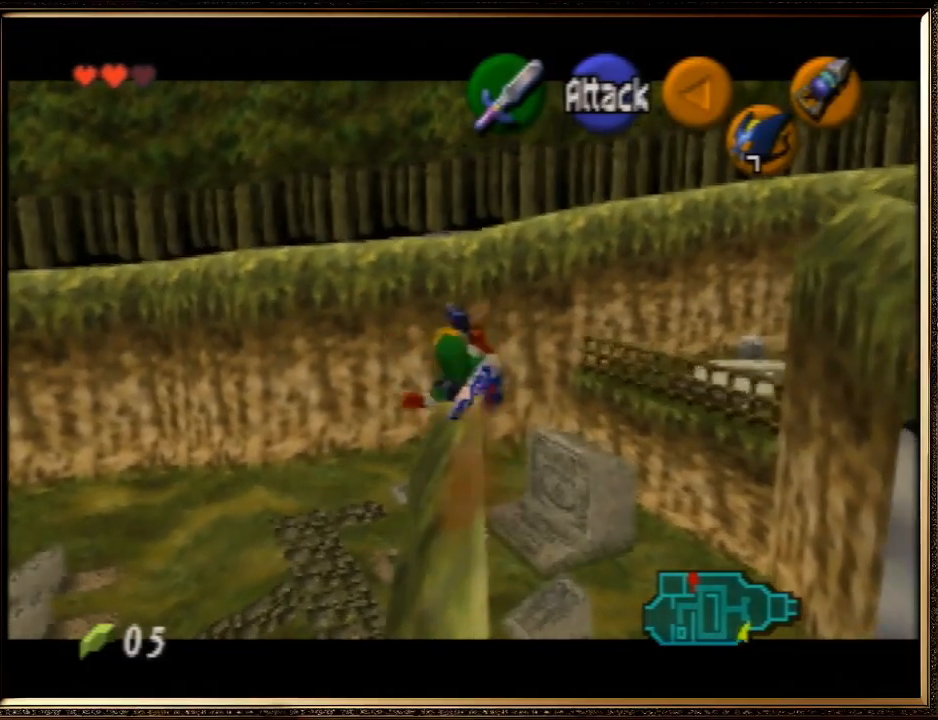
{"buttons": [], "left_stick": "center", "events": [[233, "left_stick", "right"], [300, "left_stick", "down-right"], [333, "Z", "down"], [433, "left_stick", "center"], [467, "Z", "up"]]}
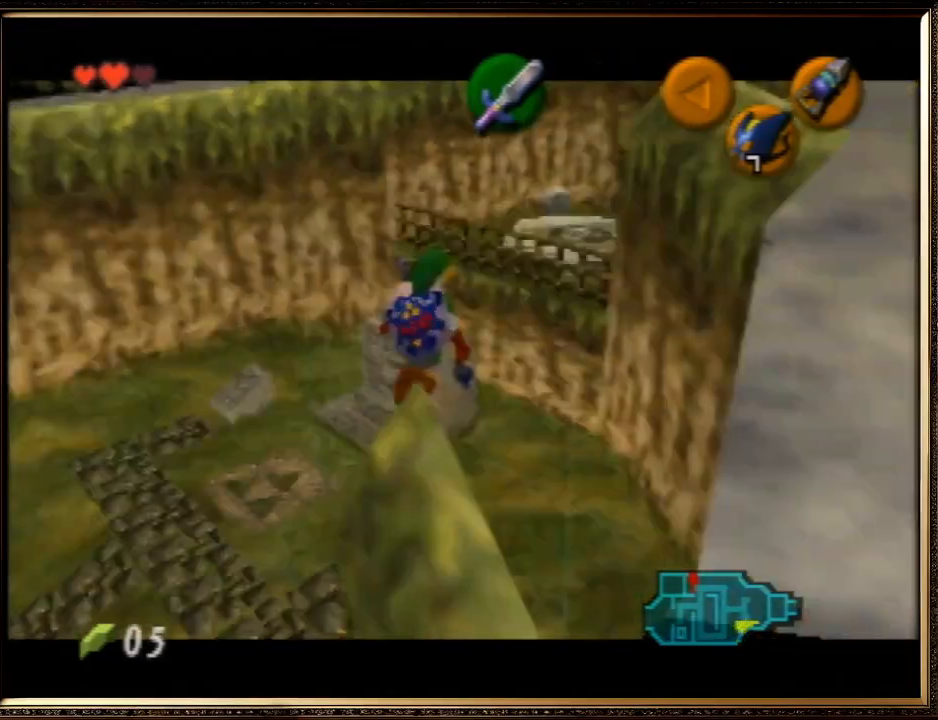
{"buttons": [], "left_stick": "up-right", "events": [[133, "left_stick", "up-right"], [200, "left_stick", "up"], [400, "left_stick", "up-right"]]}
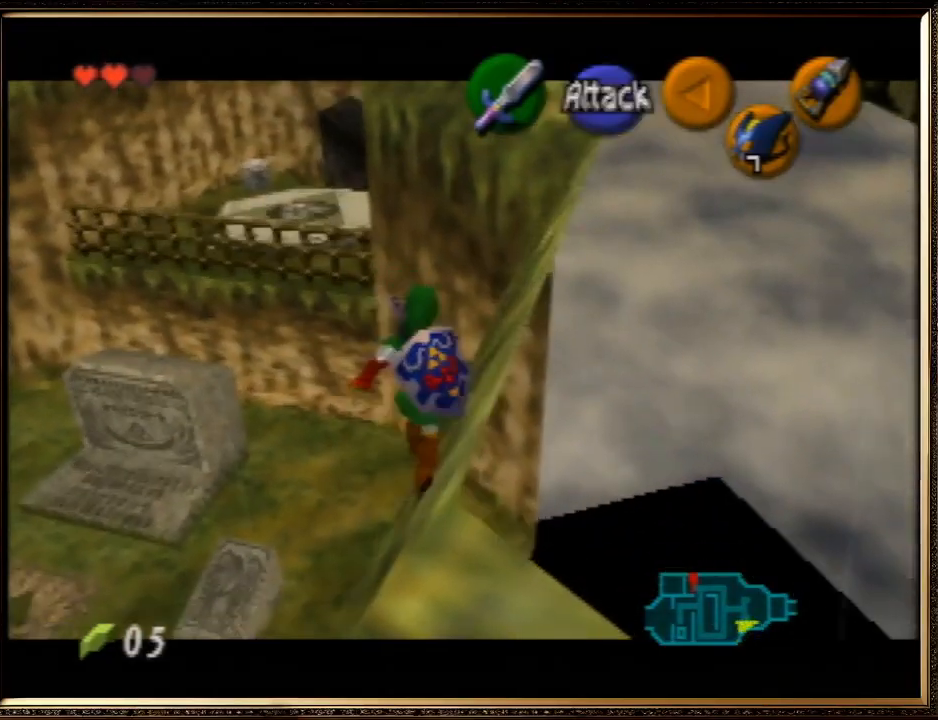
{"buttons": [], "left_stick": "up", "events": [[300, "left_stick", "up"]]}